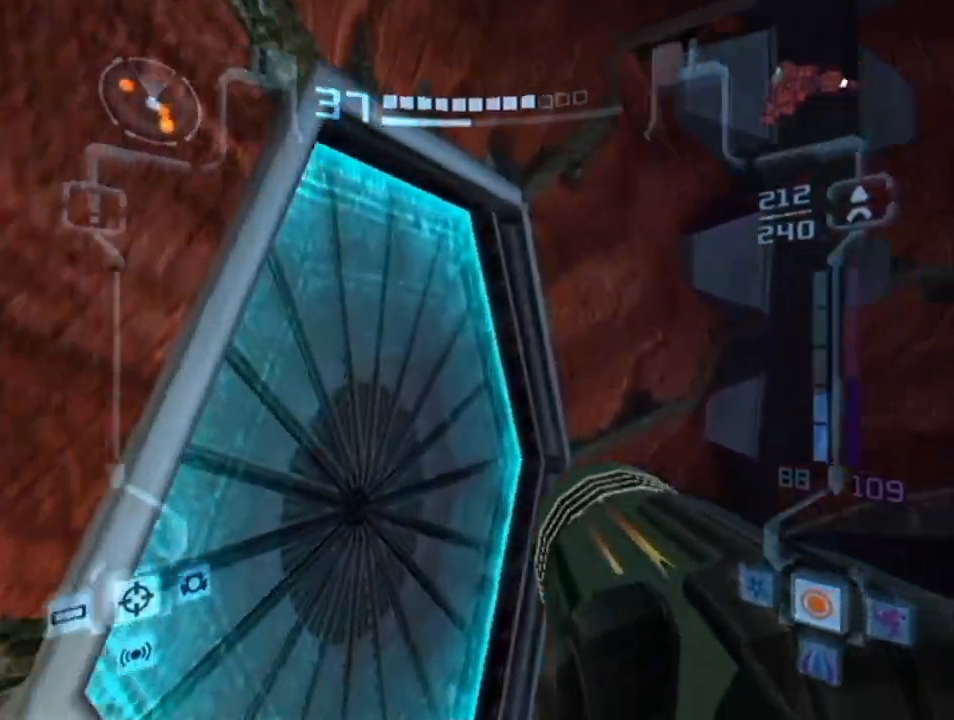
Gameplay with a controller (Nintendo layout); each line is a JSON object with the inputs held at the frame after it. "events" lists button and stick changes between this image and that frame as [ms after this image, input, new state], when the widget could be followed in between. Not read: L3 R3.
{"buttons": [], "left_stick": "up-left", "right_stick": "center", "events": [[83, "A", "down"], [217, "A", "up"]]}
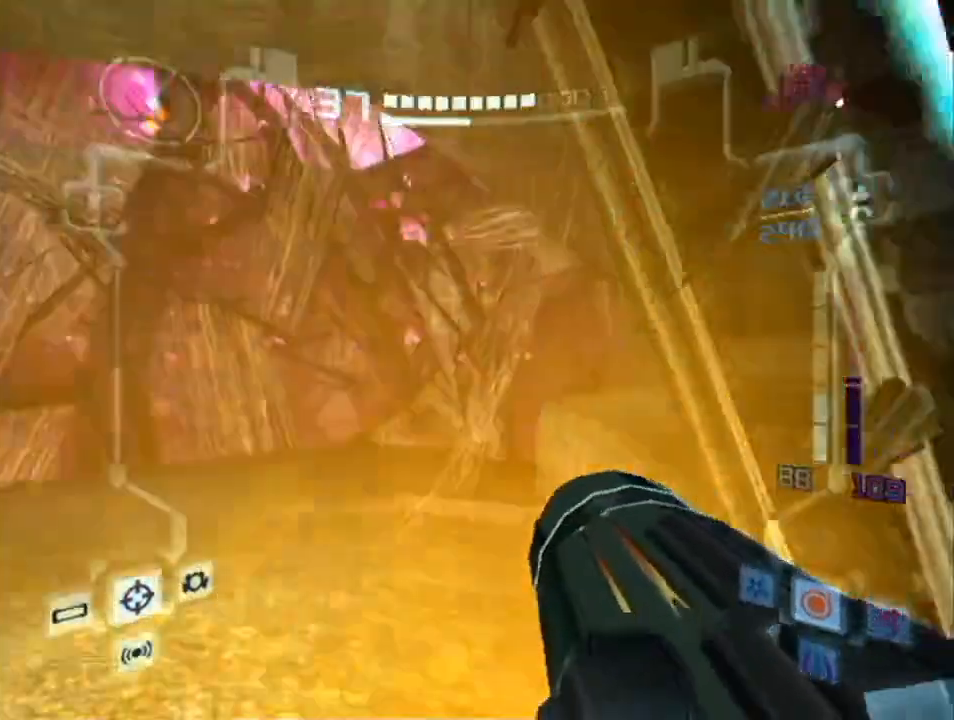
{"buttons": ["L1"], "left_stick": "up", "right_stick": "center", "events": [[217, "left_stick", "up"], [283, "L1", "down"]]}
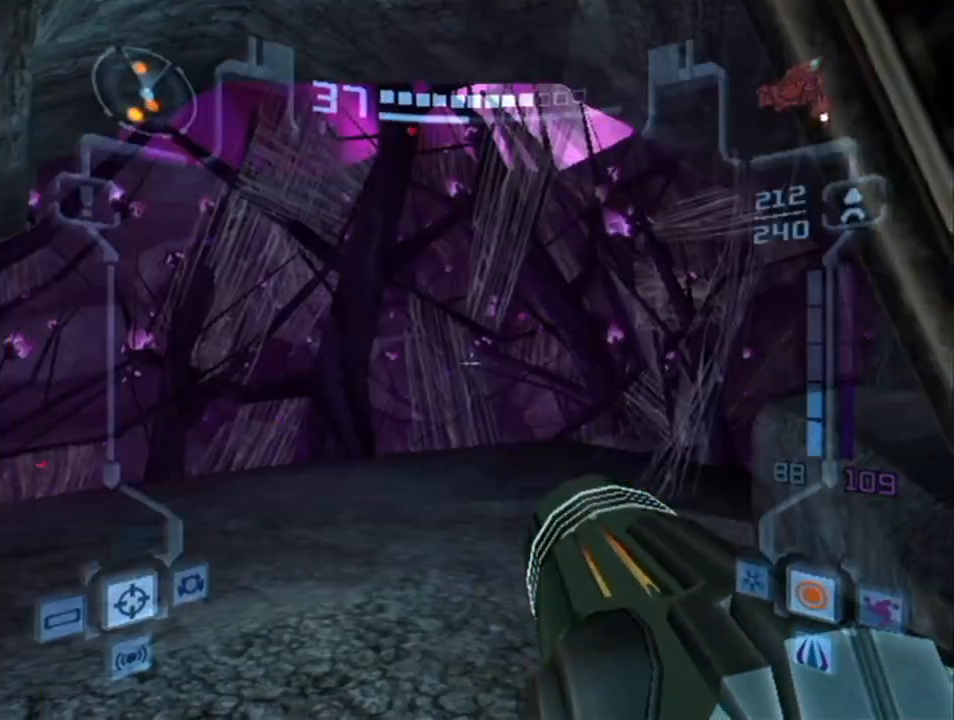
{"buttons": ["L1"], "left_stick": "up-left", "right_stick": "center", "events": [[33, "left_stick", "up-left"], [117, "DPAD_RIGHT", "down"], [150, "DPAD_UP", "down"], [183, "DPAD_UP", "up"], [283, "DPAD_RIGHT", "up"]]}
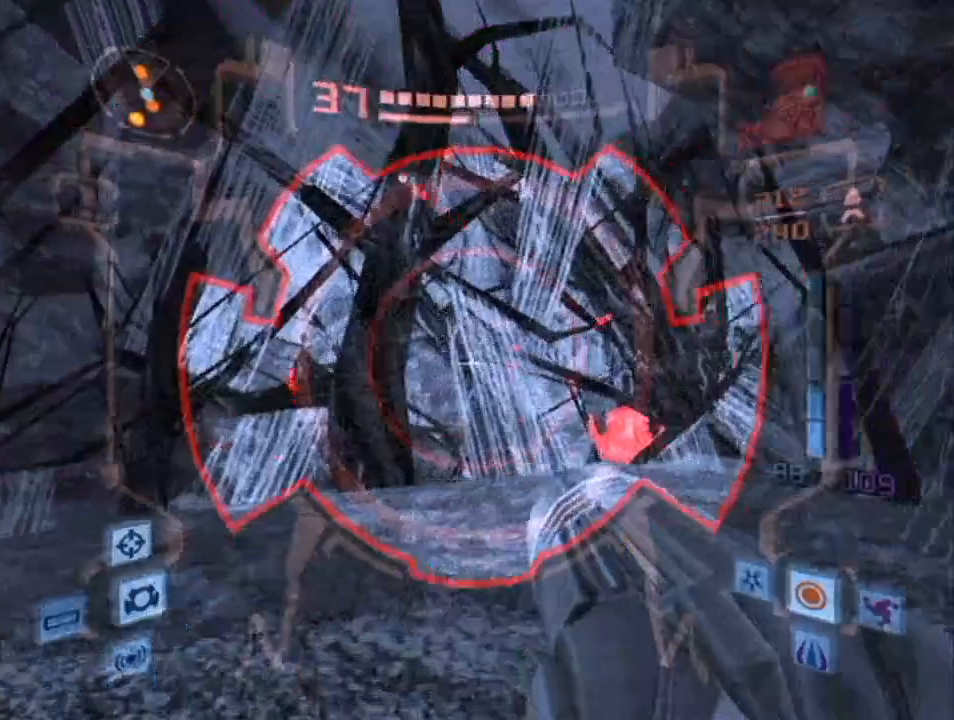
{"buttons": ["A", "L1"], "left_stick": "up-left", "right_stick": "center", "events": [[150, "R1", "down"], [150, "left_stick", "up-right"], [367, "R1", "up"], [417, "left_stick", "up-left"], [500, "A", "down"]]}
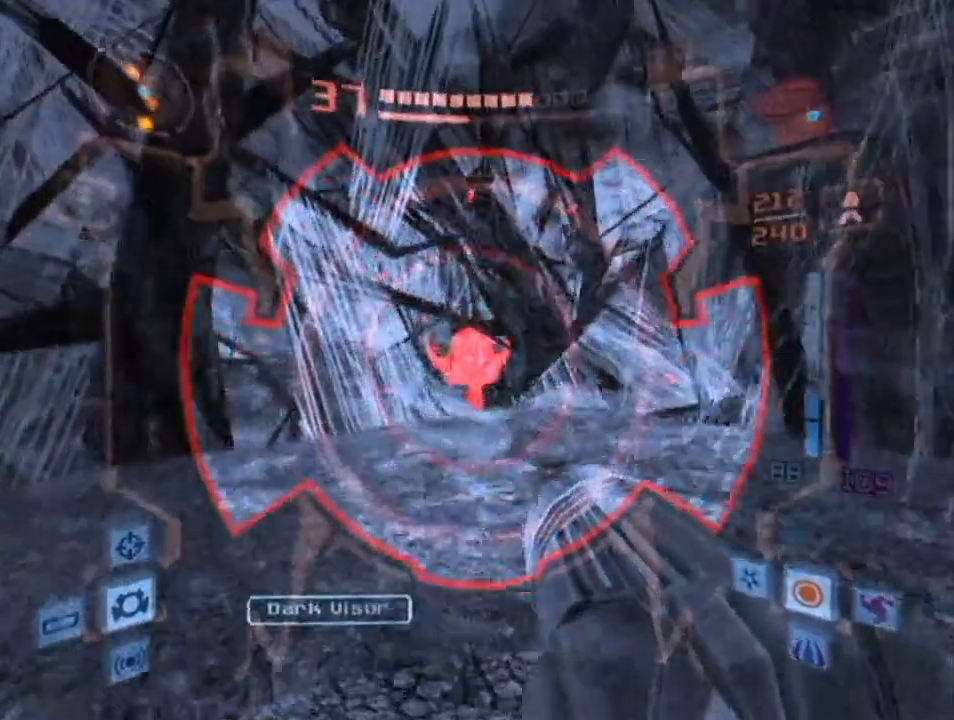
{"buttons": ["L1"], "left_stick": "up-left", "right_stick": "center", "events": [[117, "A", "up"], [400, "DPAD_UP", "down"], [467, "DPAD_UP", "up"]]}
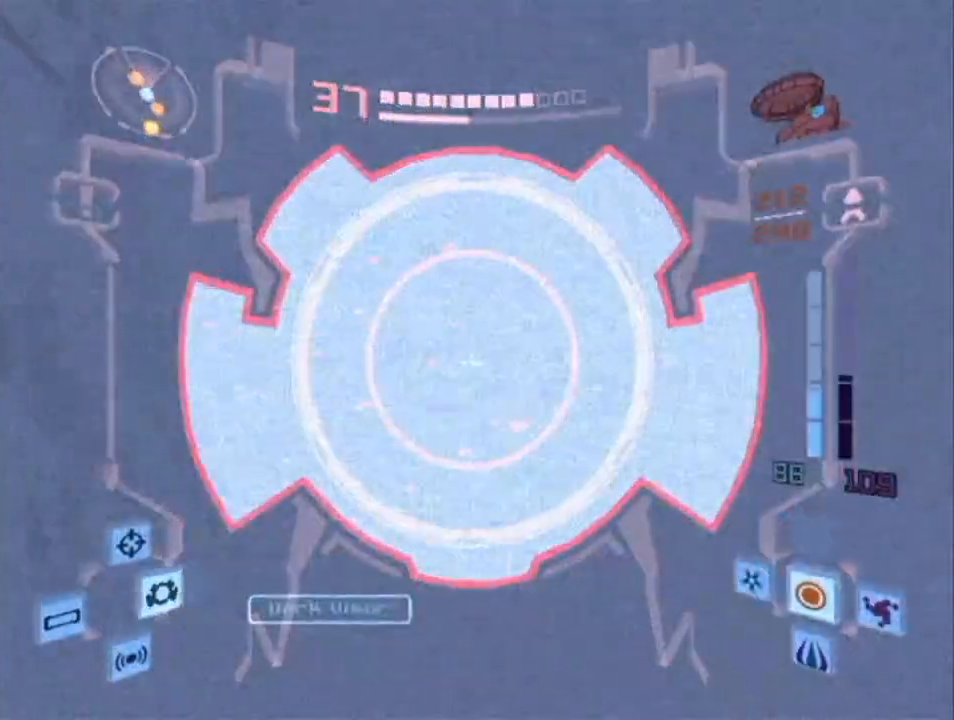
{"buttons": ["A", "L1"], "left_stick": "up", "right_stick": "center", "events": [[83, "left_stick", "up"], [133, "A", "down"]]}
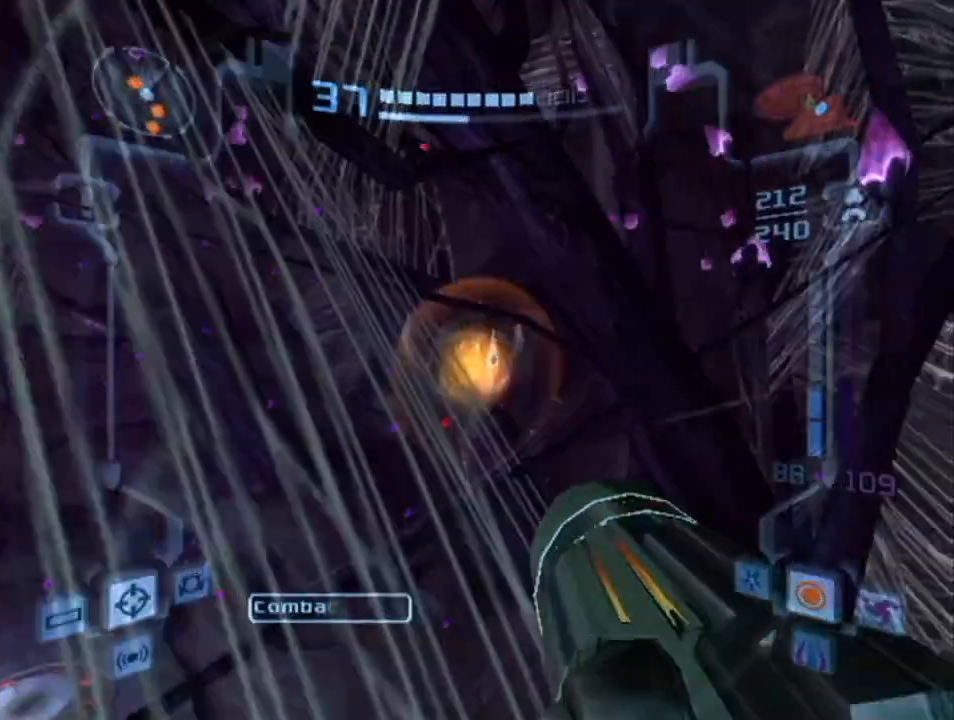
{"buttons": ["A", "L1"], "left_stick": "up-left", "right_stick": "center", "events": [[67, "B", "down"], [83, "left_stick", "up-left"], [217, "B", "up"]]}
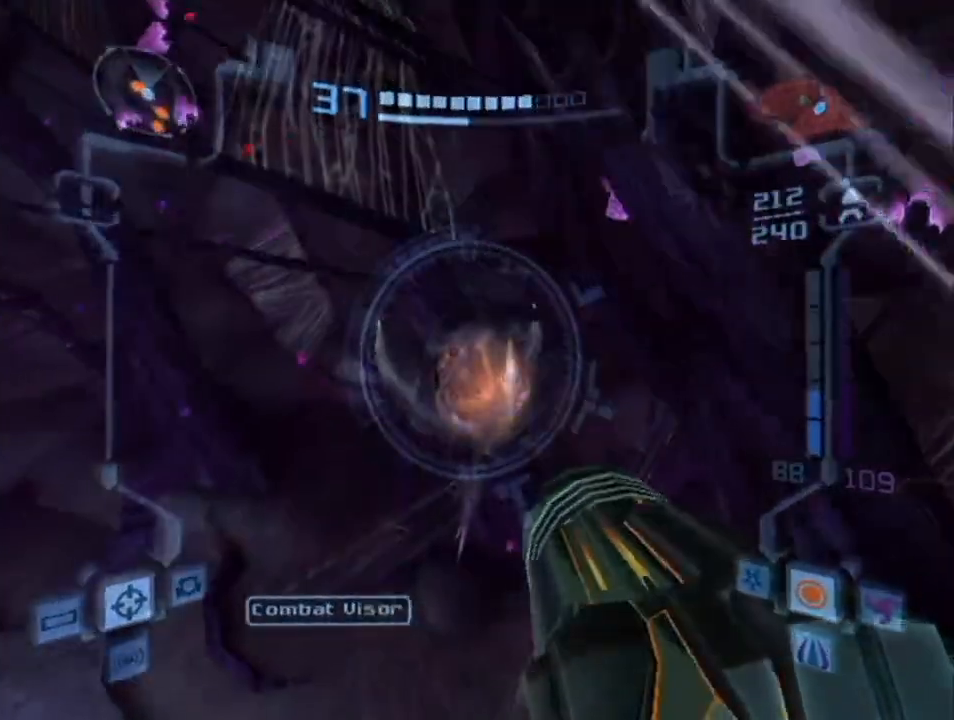
{"buttons": ["A", "L1"], "left_stick": "up-right", "right_stick": "center", "events": [[50, "left_stick", "up"], [233, "left_stick", "up-right"]]}
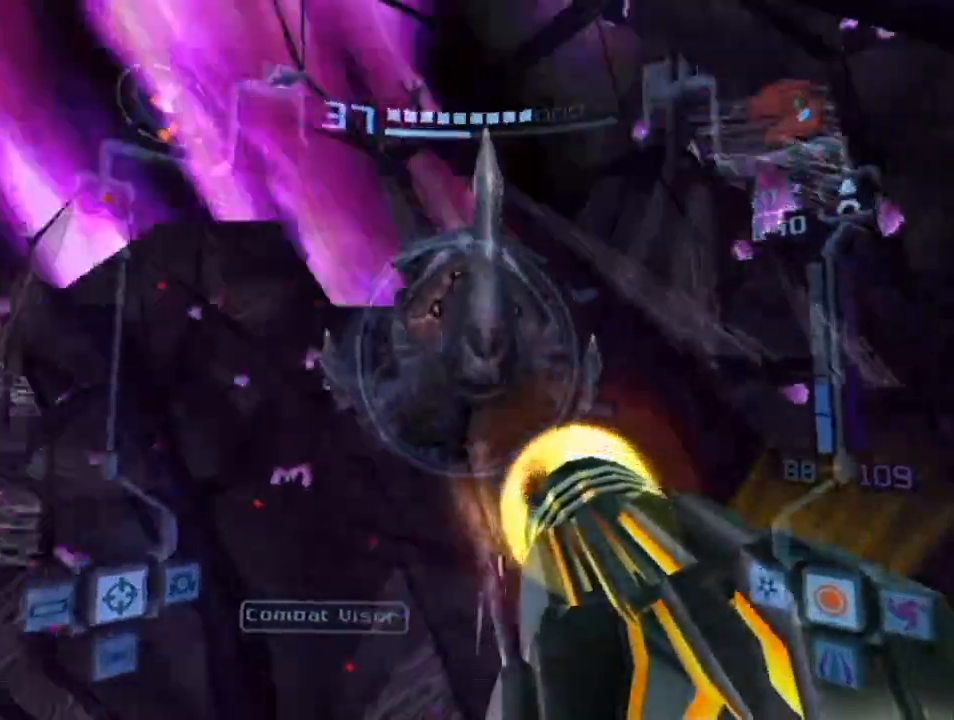
{"buttons": ["L1"], "left_stick": "right", "right_stick": "center", "events": [[67, "left_stick", "center"], [217, "A", "up"], [433, "left_stick", "right"]]}
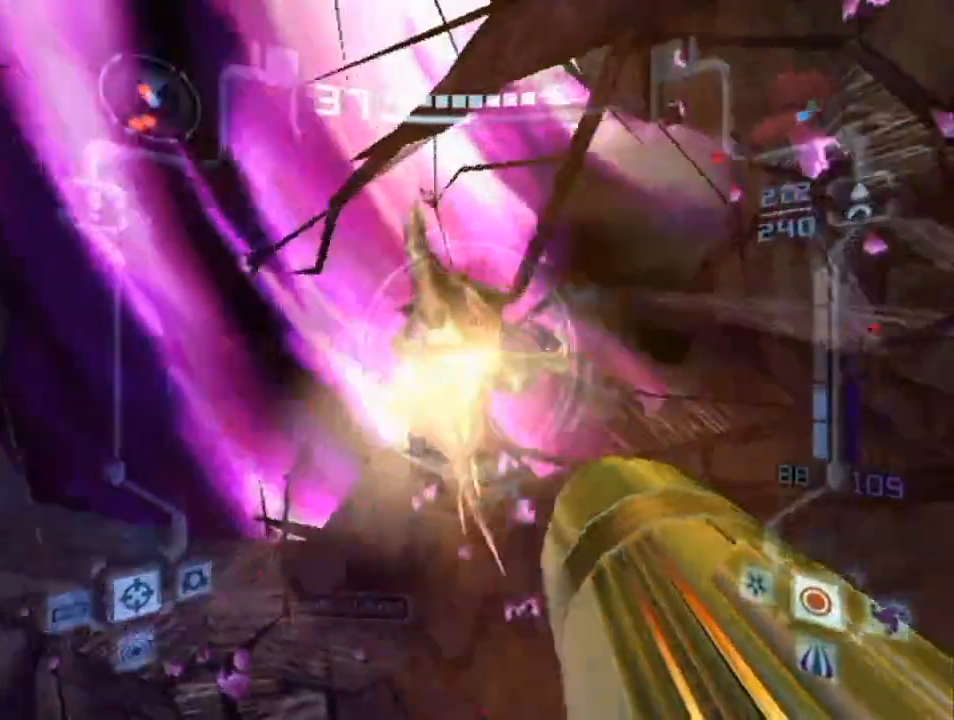
{"buttons": ["Y", "L1"], "left_stick": "right", "right_stick": "center", "events": [[433, "Y", "down"]]}
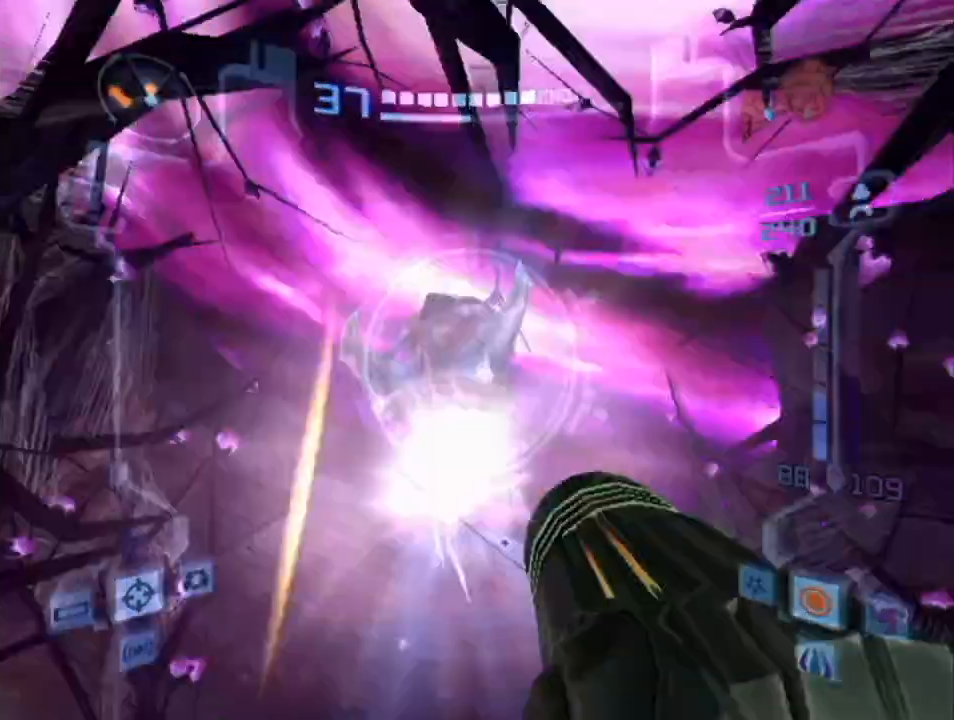
{"buttons": ["L1"], "left_stick": "center", "right_stick": "center", "events": [[33, "Y", "up"], [50, "Y", "down"], [150, "Y", "up"], [317, "left_stick", "down-right"], [433, "left_stick", "center"]]}
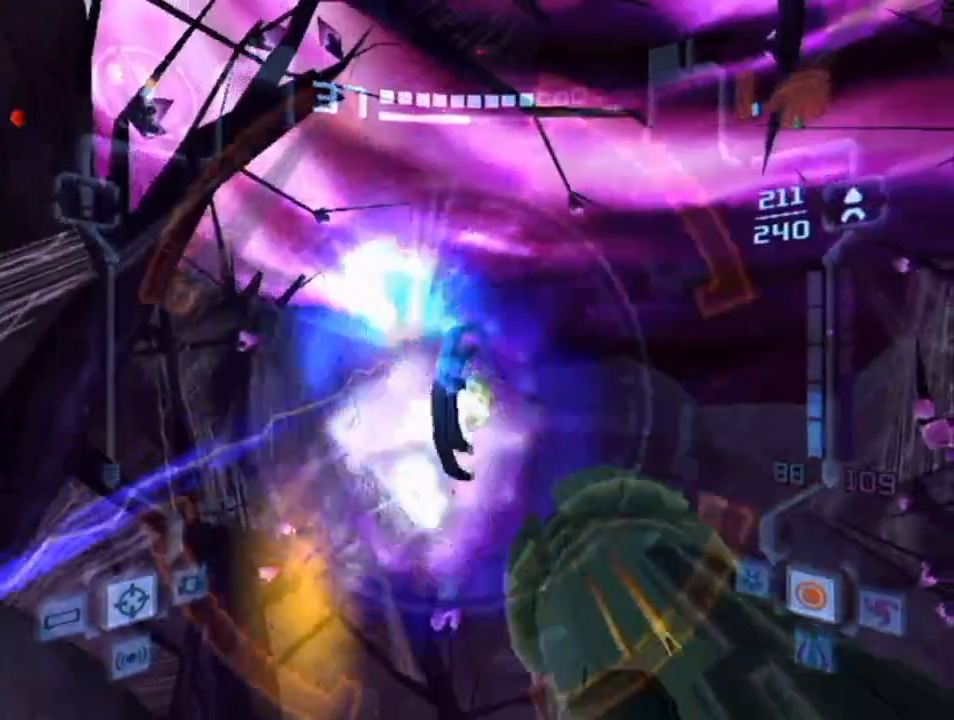
{"buttons": ["L1"], "left_stick": "up", "right_stick": "center", "events": [[100, "left_stick", "up"], [300, "X", "down"], [433, "X", "up"]]}
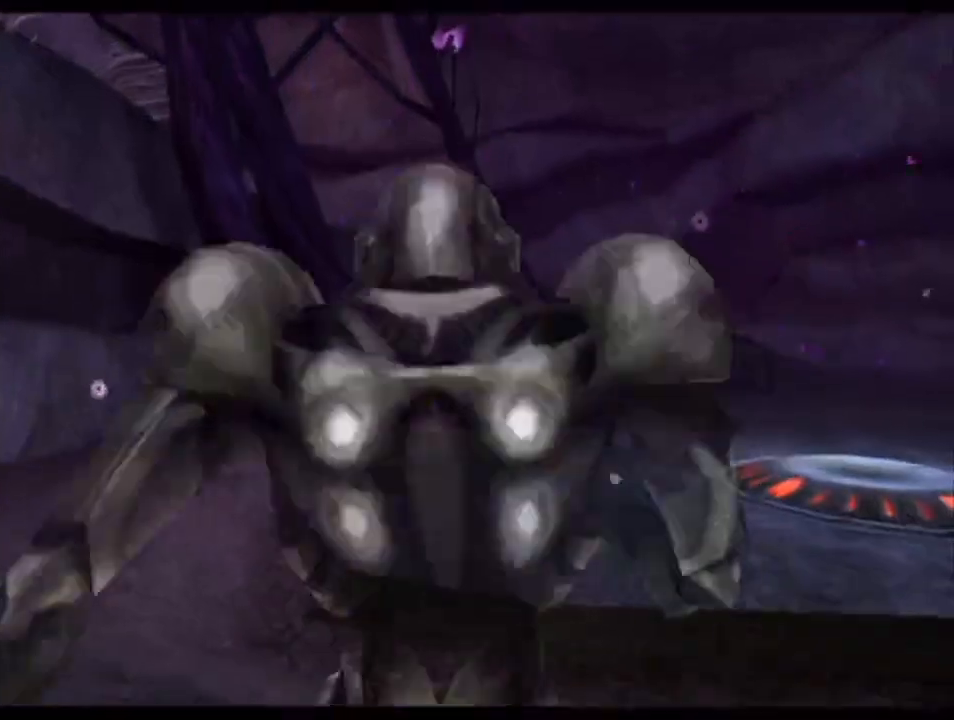
{"buttons": [], "left_stick": "center", "right_stick": "center", "events": [[500, "L1", "up"], [500, "left_stick", "center"]]}
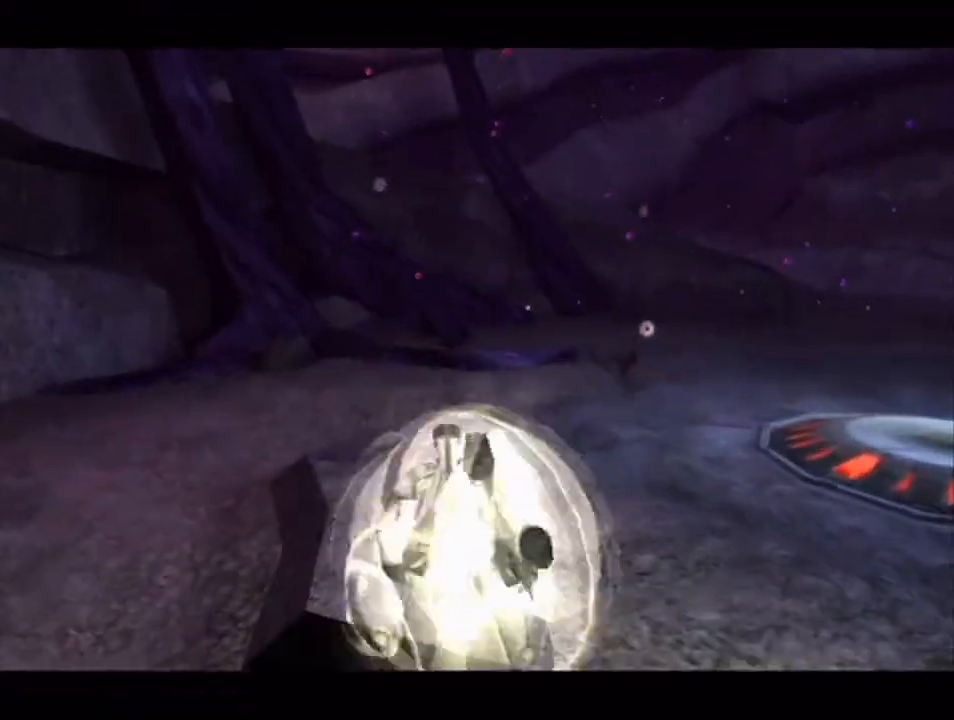
{"buttons": [], "left_stick": "center", "right_stick": "center", "events": [[317, "A", "down"], [467, "A", "up"]]}
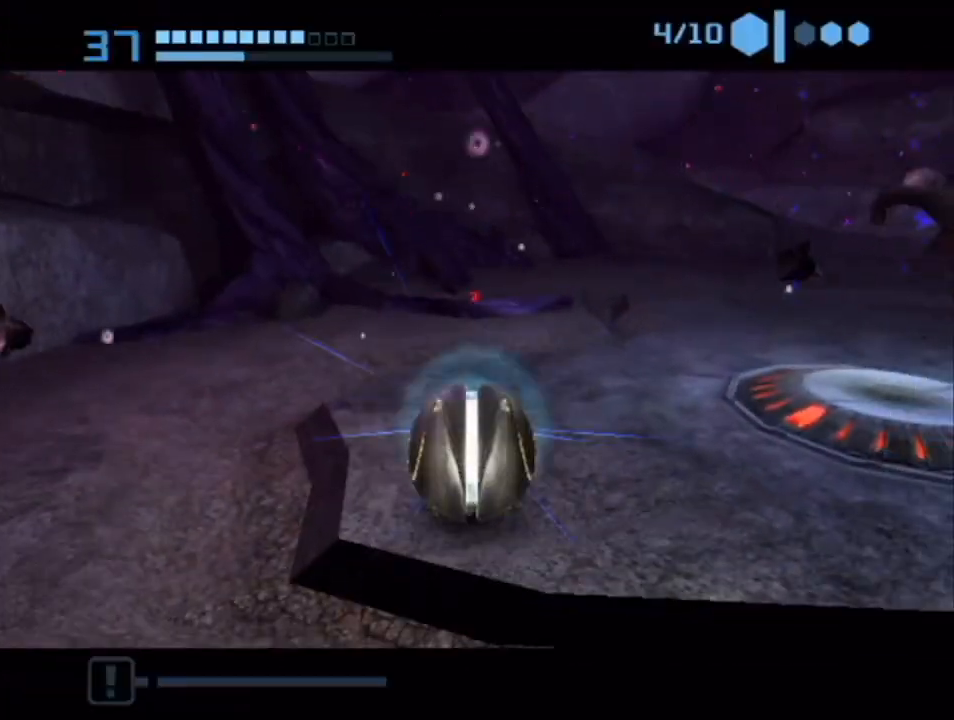
{"buttons": [], "left_stick": "center", "right_stick": "center", "events": []}
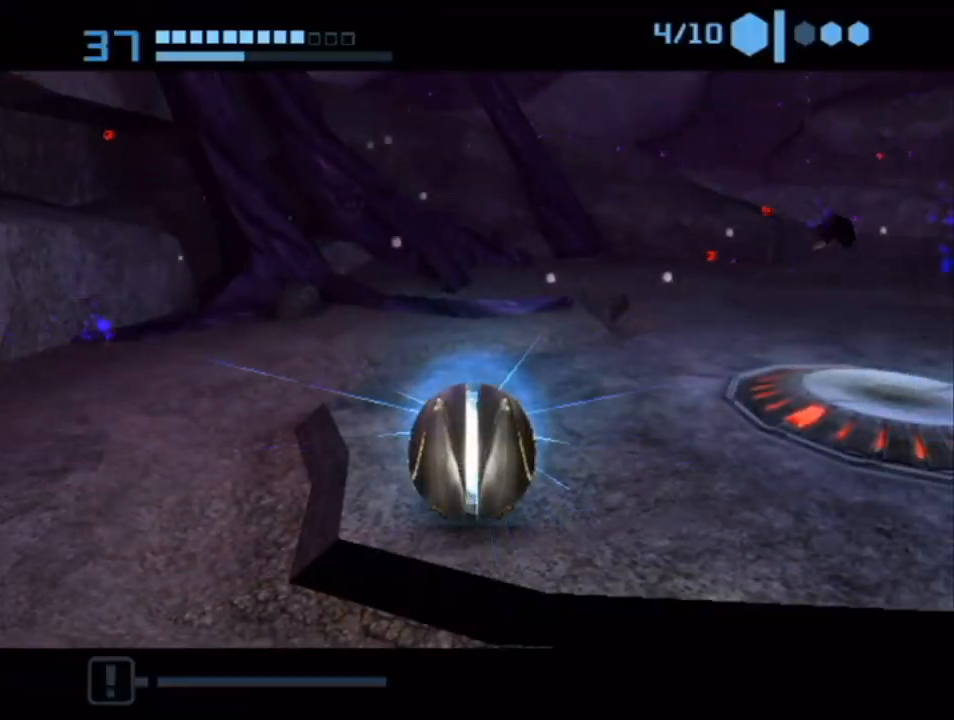
{"buttons": [], "left_stick": "center", "right_stick": "center", "events": [[250, "A", "down"], [317, "A", "up"]]}
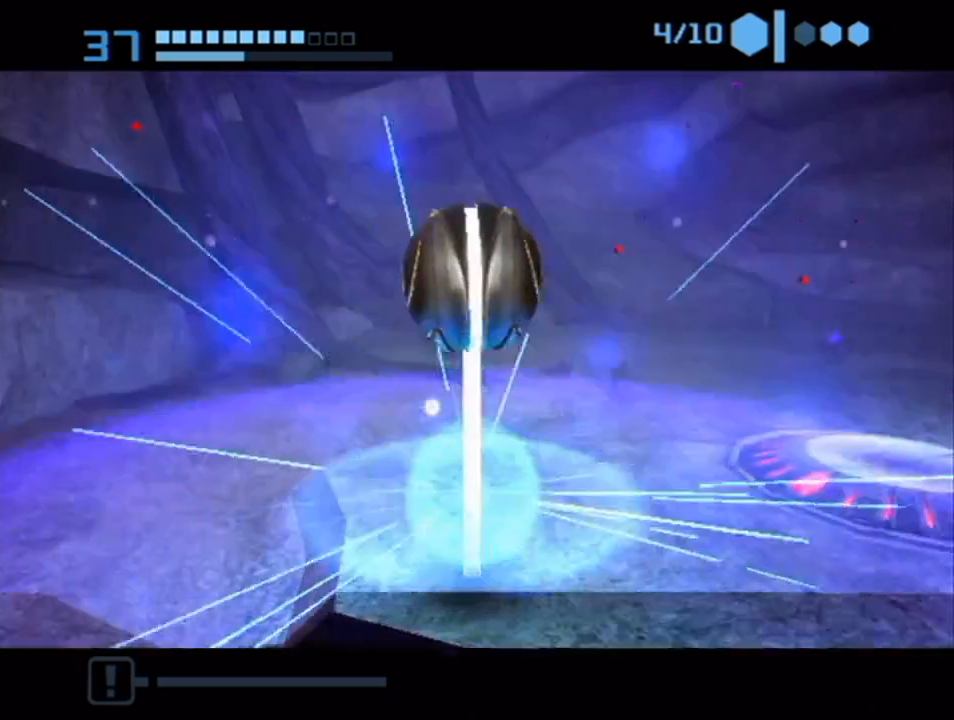
{"buttons": [], "left_stick": "center", "right_stick": "center", "events": [[33, "A", "down"], [83, "A", "up"]]}
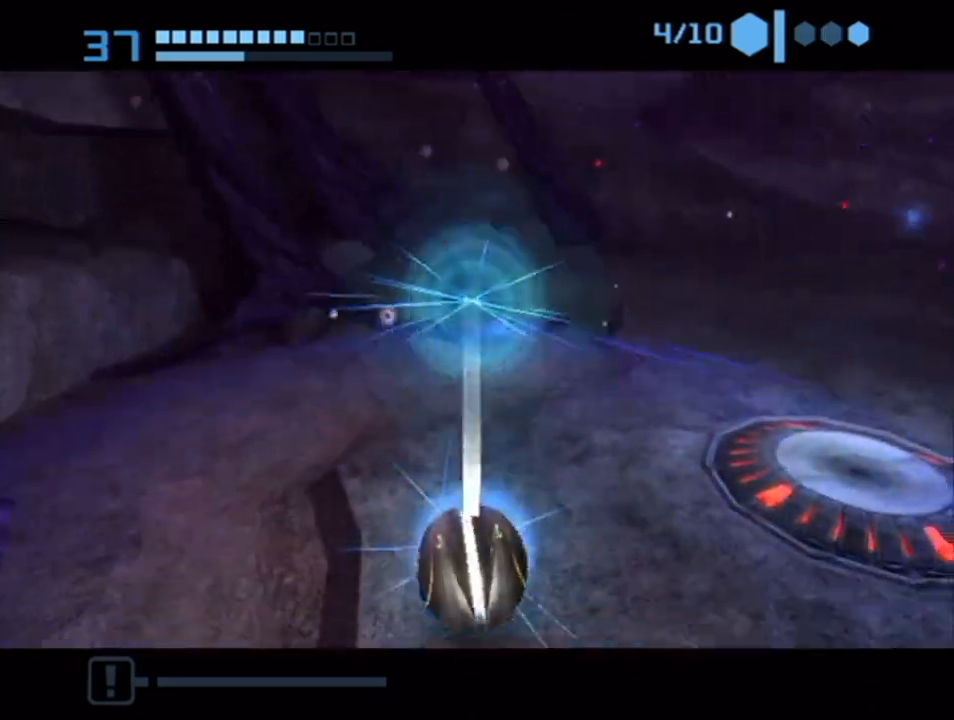
{"buttons": [], "left_stick": "center", "right_stick": "center", "events": []}
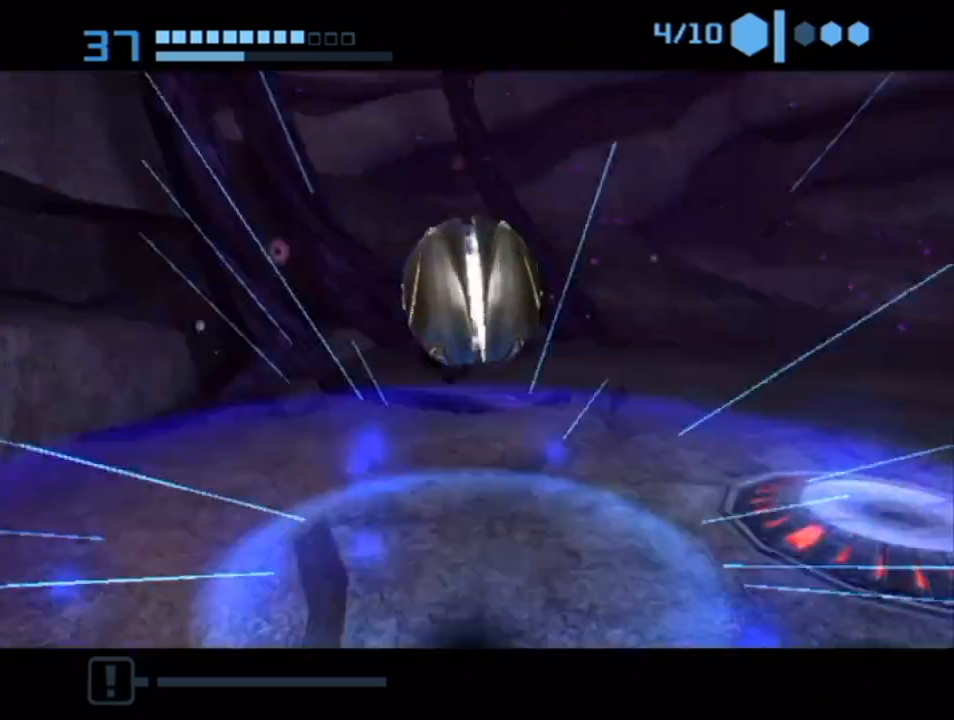
{"buttons": [], "left_stick": "up", "right_stick": "center", "events": [[67, "left_stick", "up"], [183, "X", "down"], [333, "X", "up"]]}
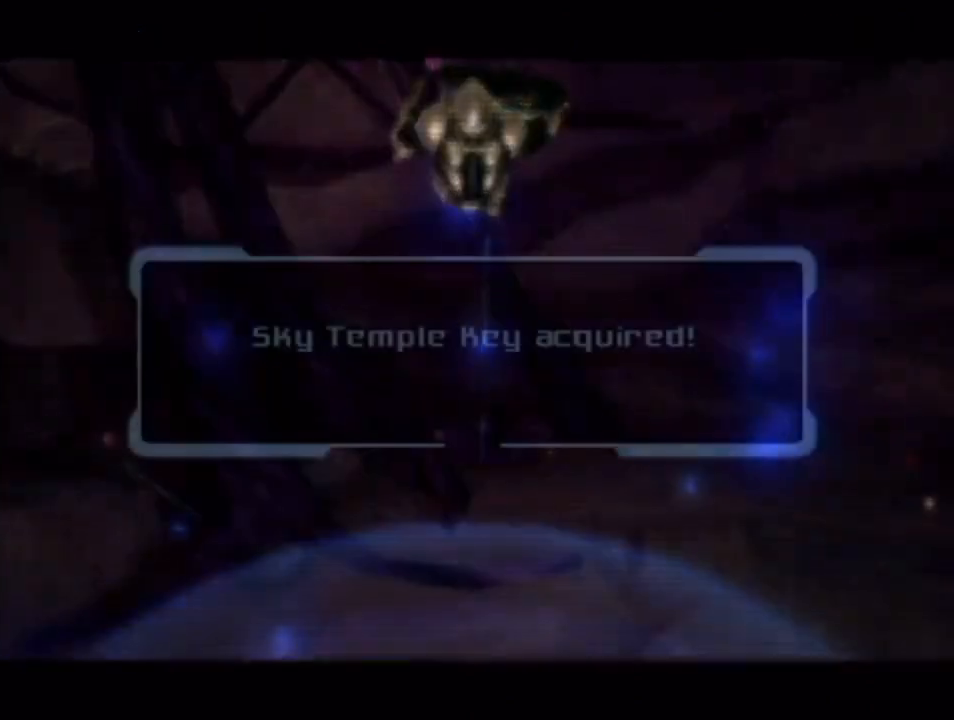
{"buttons": ["A"], "left_stick": "center", "right_stick": "center", "events": [[367, "A", "down"], [400, "left_stick", "center"]]}
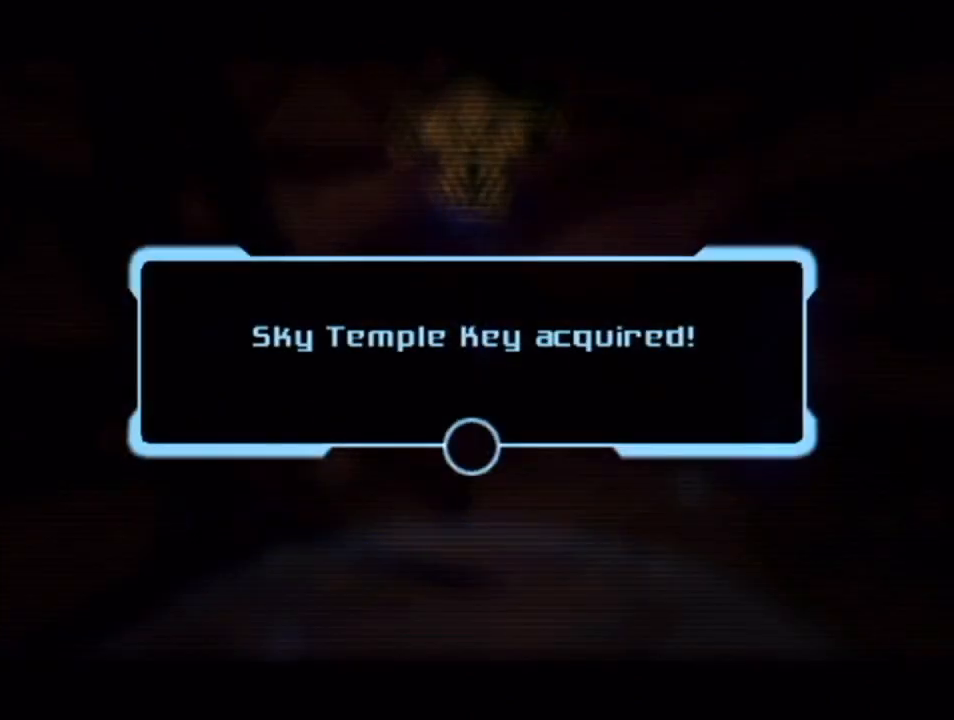
{"buttons": [], "left_stick": "center", "right_stick": "center", "events": [[133, "A", "up"], [183, "A", "down"], [333, "A", "up"]]}
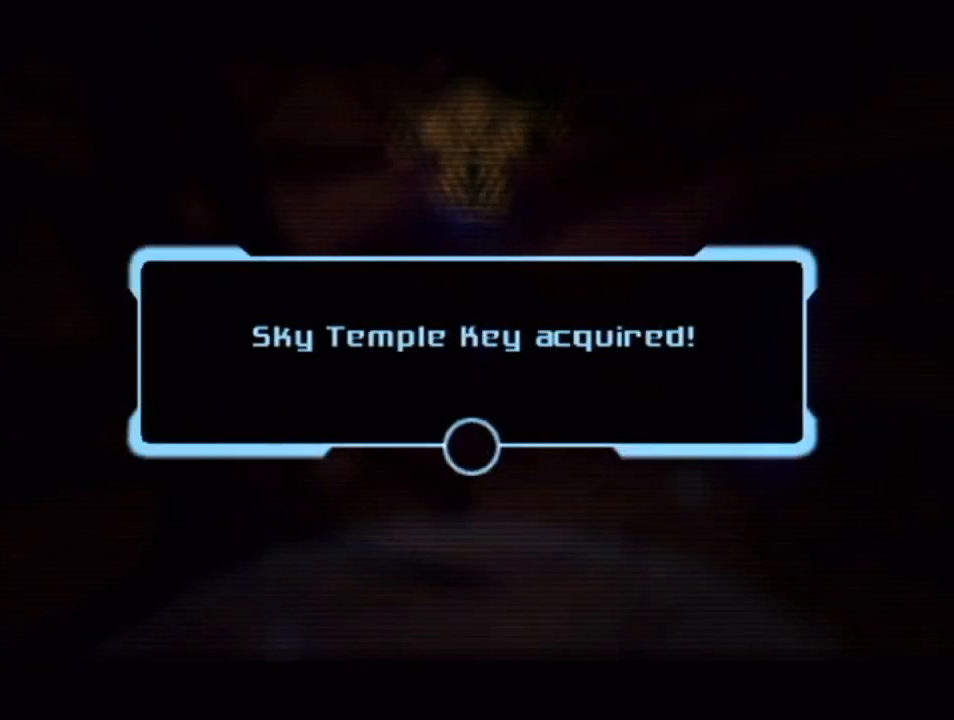
{"buttons": [], "left_stick": "center", "right_stick": "center", "events": []}
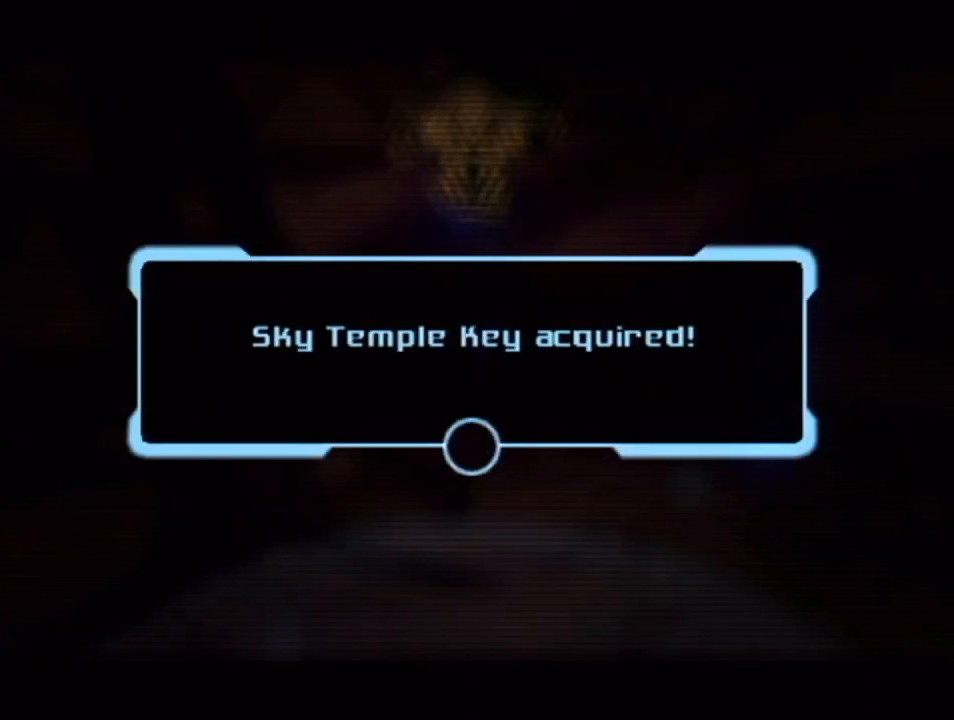
{"buttons": [], "left_stick": "center", "right_stick": "center", "events": []}
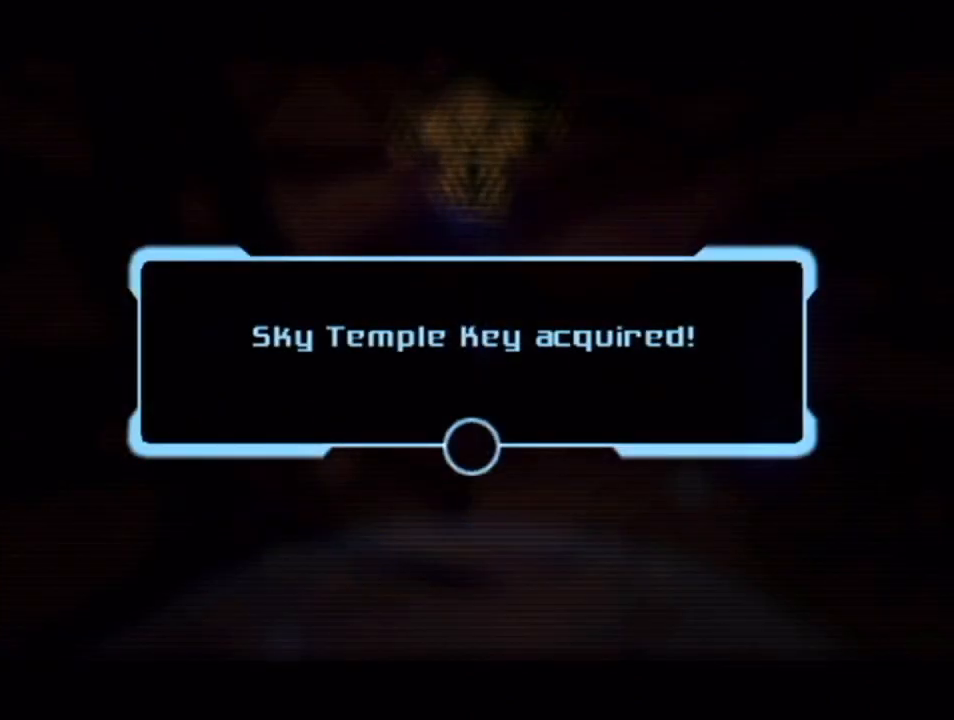
{"buttons": [], "left_stick": "center", "right_stick": "center", "events": [[183, "A", "down"], [250, "A", "up"], [317, "A", "down"], [467, "A", "up"]]}
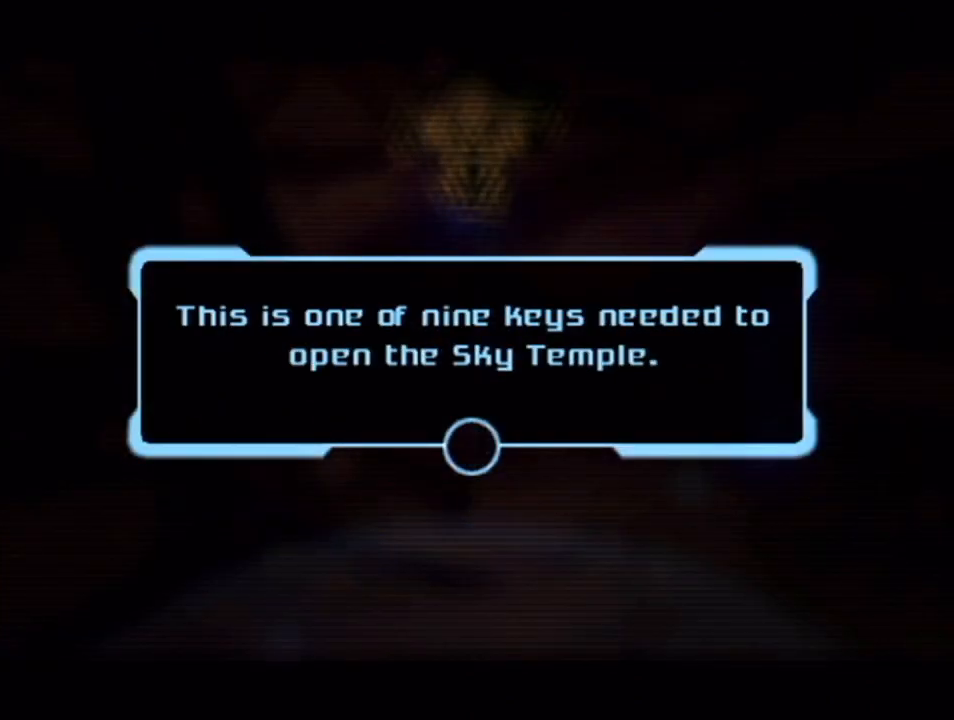
{"buttons": [], "left_stick": "center", "right_stick": "center", "events": [[150, "A", "down"], [217, "A", "up"], [317, "A", "down"], [333, "A", "up"], [433, "A", "down"], [467, "A", "up"]]}
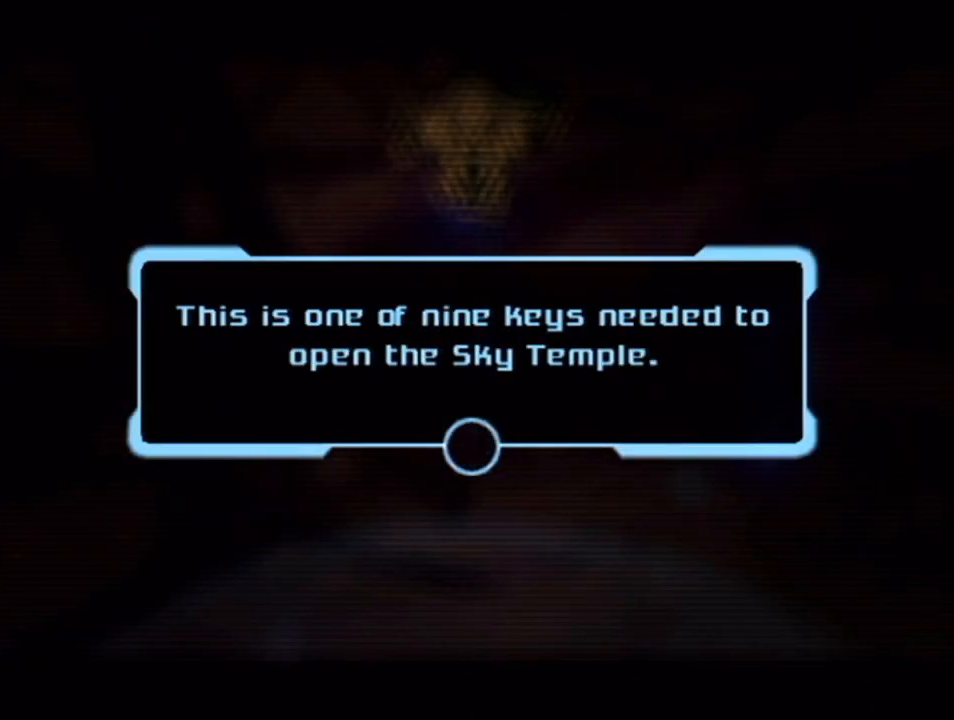
{"buttons": ["A"], "left_stick": "center", "right_stick": "center", "events": [[67, "A", "down"], [117, "A", "up"], [217, "A", "down"], [250, "A", "up"], [300, "A", "down"], [417, "A", "up"], [467, "A", "down"]]}
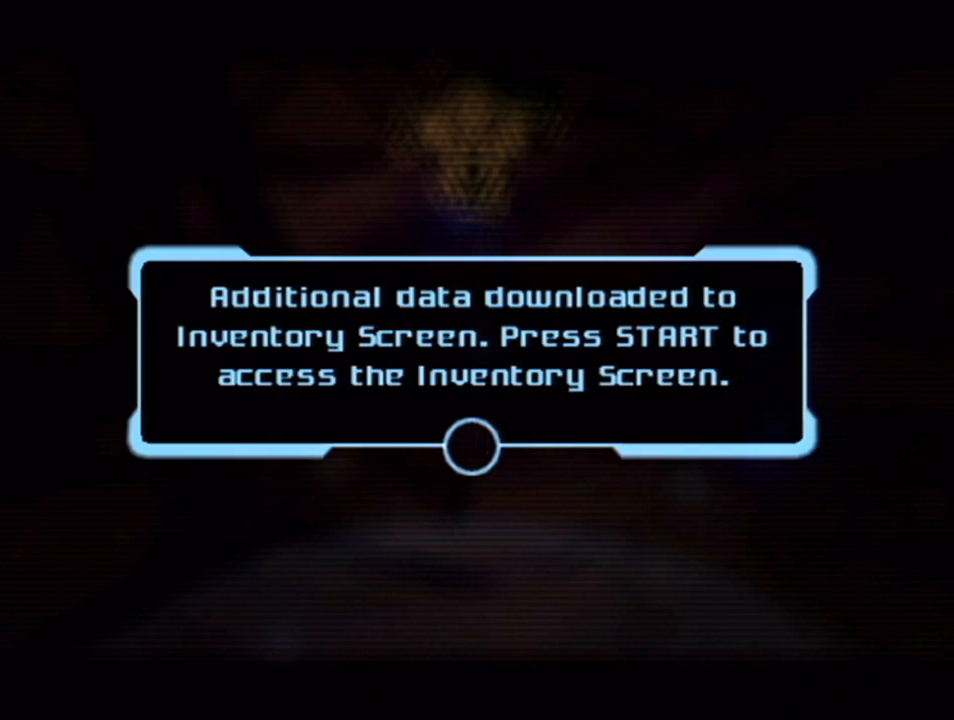
{"buttons": [], "left_stick": "center", "right_stick": "center", "events": [[33, "A", "up"], [100, "A", "down"], [150, "A", "up"], [250, "A", "down"], [283, "A", "up"], [350, "A", "down"], [417, "A", "up"]]}
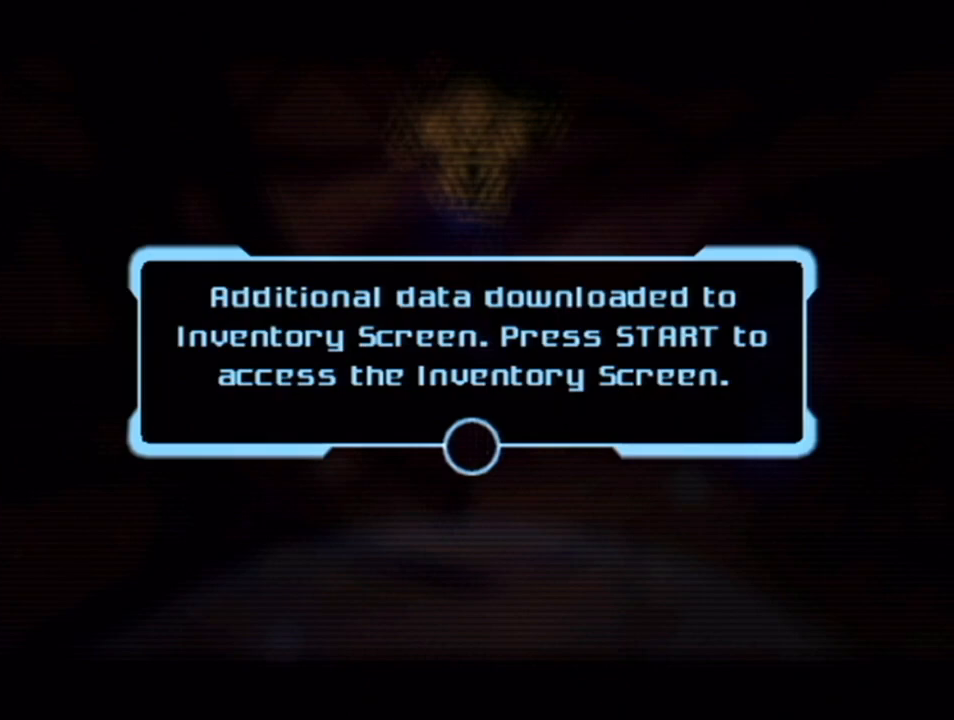
{"buttons": [], "left_stick": "center", "right_stick": "center", "events": [[117, "A", "down"], [183, "A", "up"], [250, "A", "down"], [317, "A", "up"]]}
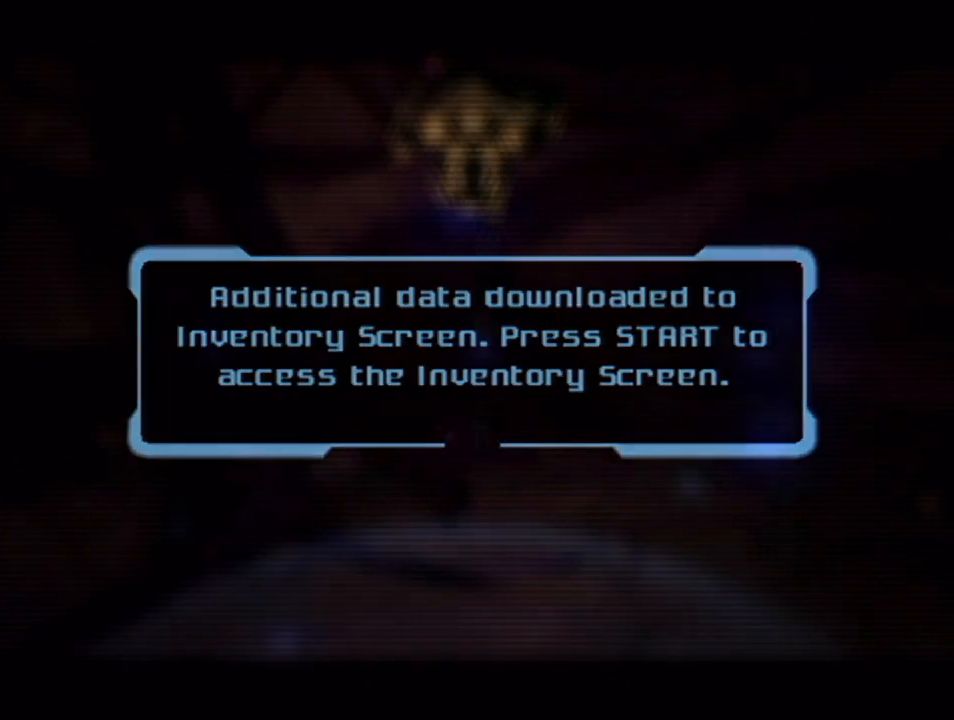
{"buttons": [], "left_stick": "up", "right_stick": "center", "events": [[333, "left_stick", "up-right"], [417, "left_stick", "up"]]}
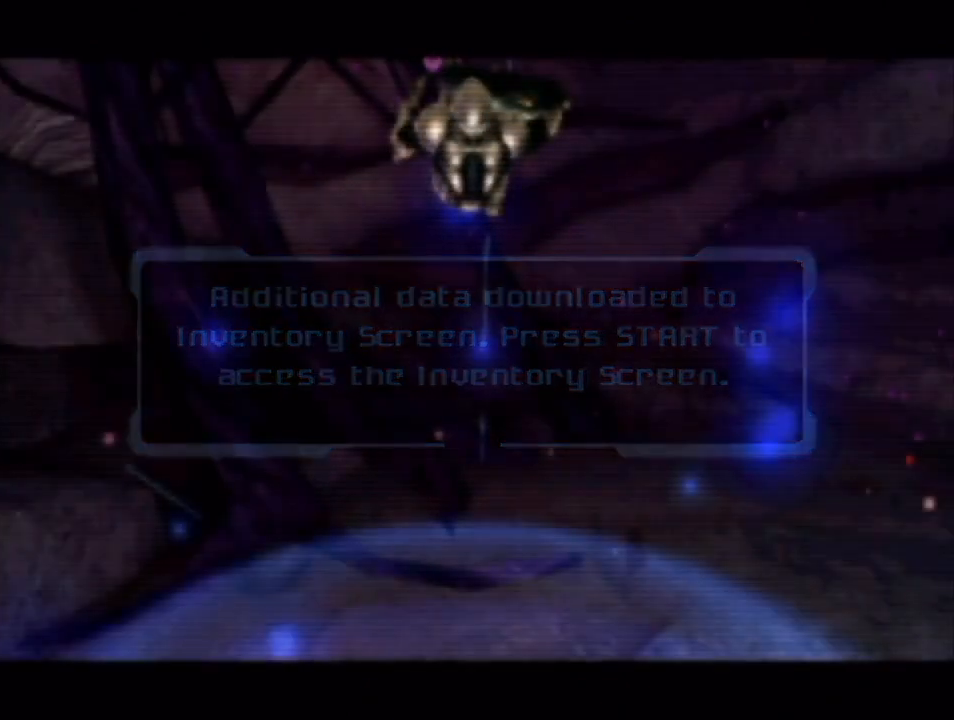
{"buttons": [], "left_stick": "up", "right_stick": "center", "events": []}